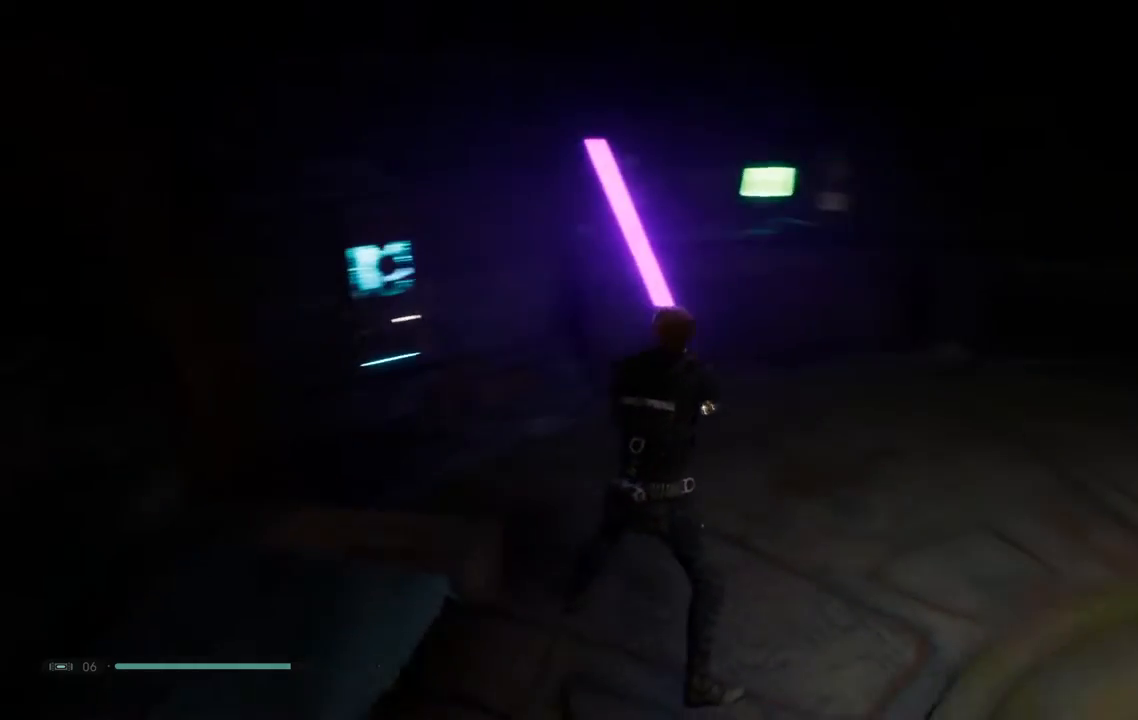
Gameplay with a controller (Xbox layout); each line is a JSON object with the inputs held at the frame after it. "events" lists button and stick changes between this image and that frame as [ms after this image, input, new state], when the widget could be followed in between. Not read: L1 R1.
{"buttons": ["L2"], "left_stick": "center", "right_stick": "up-right", "events": [[67, "right_stick", "center"], [233, "L2", "down"], [333, "right_stick", "up-right"]]}
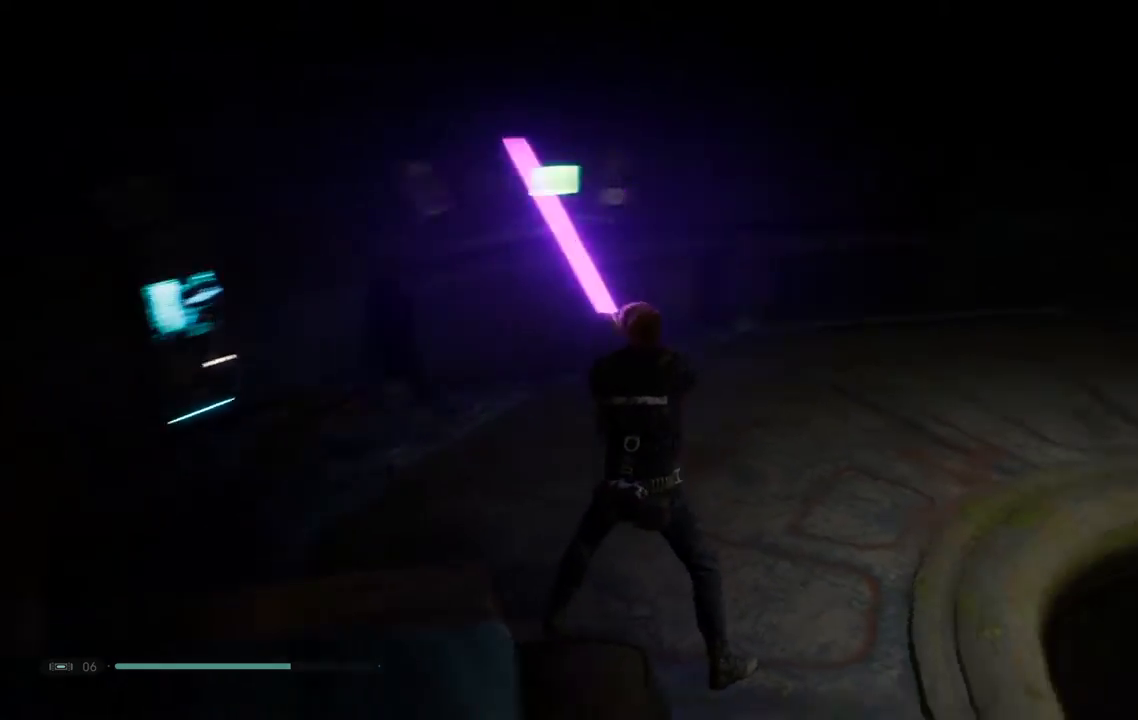
{"buttons": ["L2"], "left_stick": "center", "right_stick": "center", "events": [[367, "L2", "up"], [400, "right_stick", "center"], [433, "L2", "down"]]}
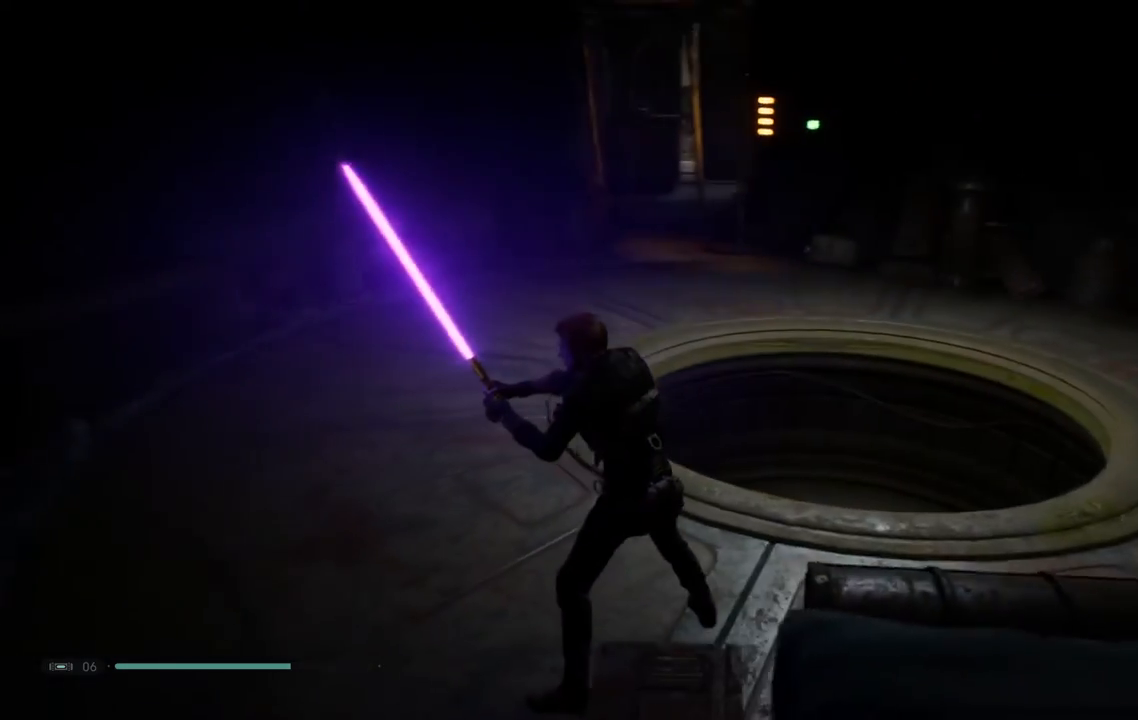
{"buttons": [], "left_stick": "center", "right_stick": "center", "events": [[67, "L2", "up"]]}
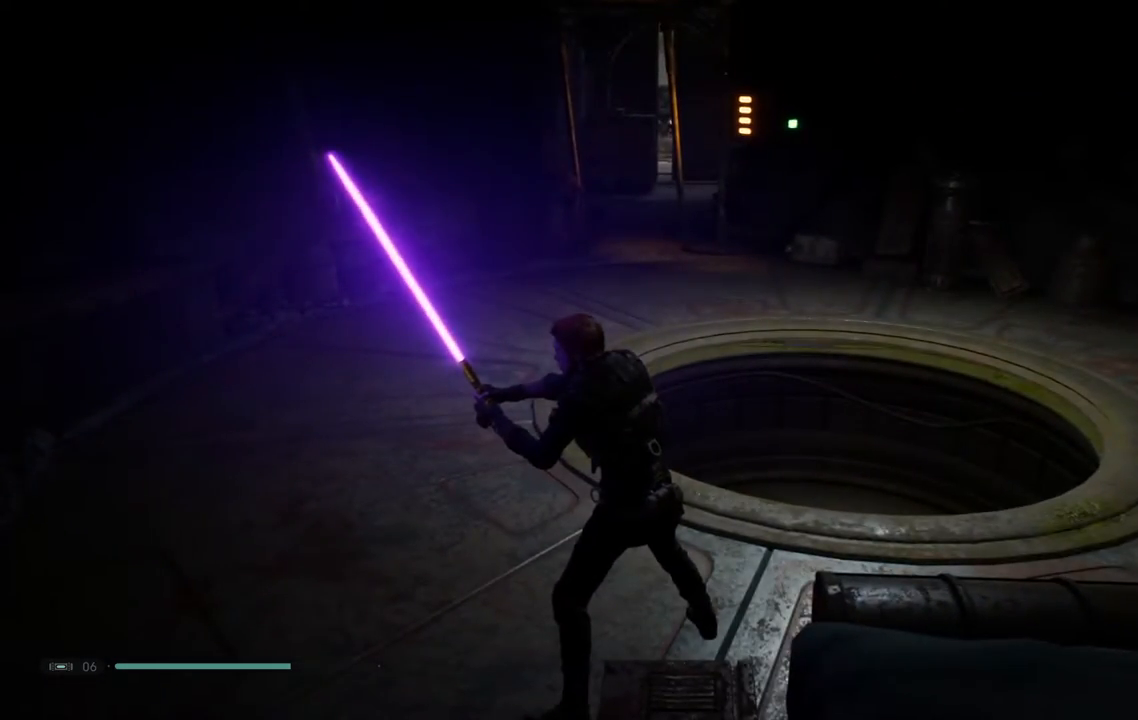
{"buttons": ["L2"], "left_stick": "center", "right_stick": "up-right", "events": [[400, "right_stick", "up-right"], [433, "L2", "down"]]}
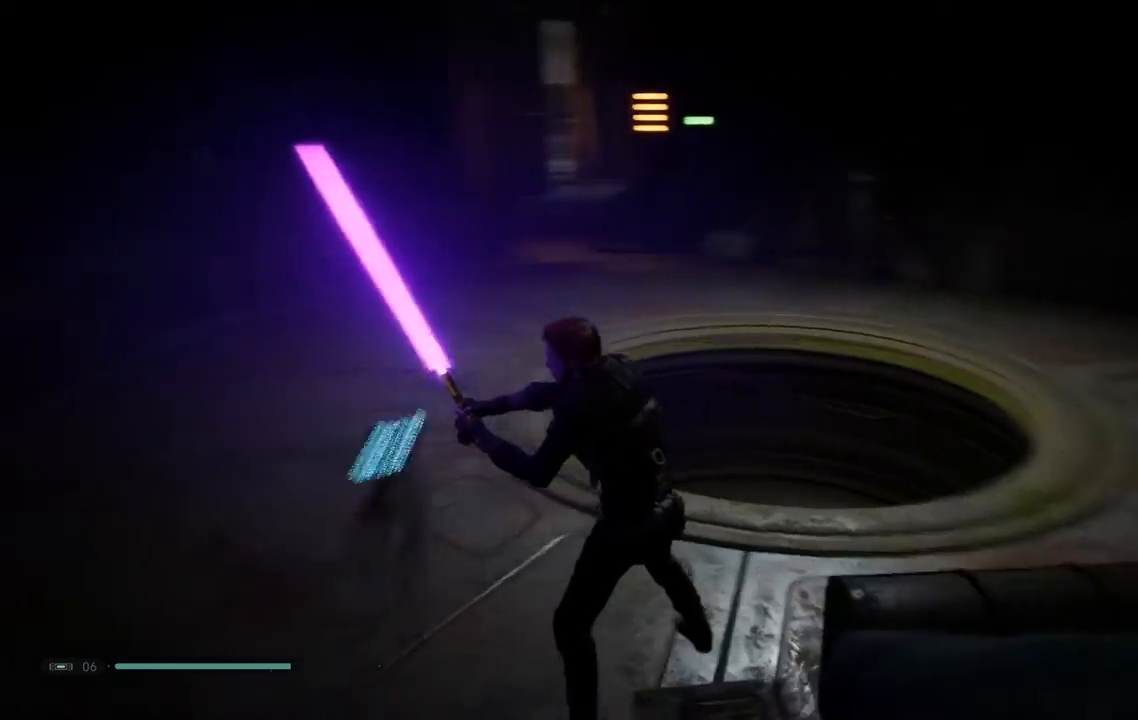
{"buttons": [], "left_stick": "center", "right_stick": "center"}
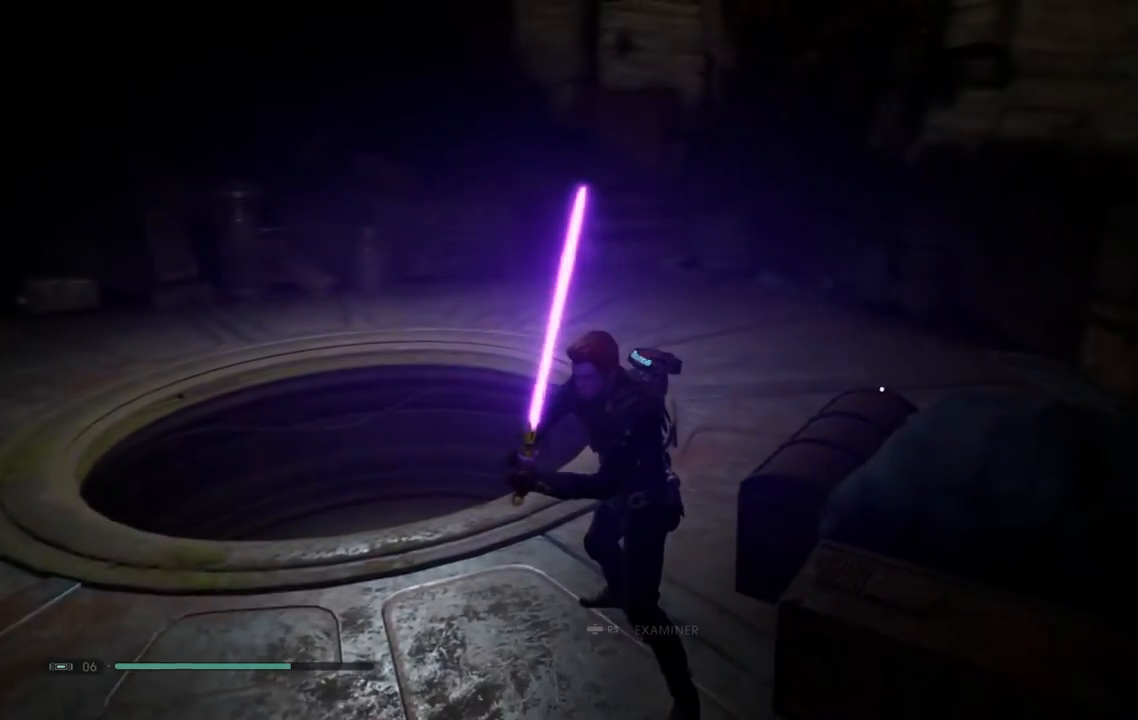
{"buttons": ["L2"], "left_stick": "left", "right_stick": "down-right", "events": [[100, "right_stick", "up-right"], [117, "L2", "down"], [167, "right_stick", "right"], [267, "left_stick", "left"], [367, "right_stick", "down-right"]]}
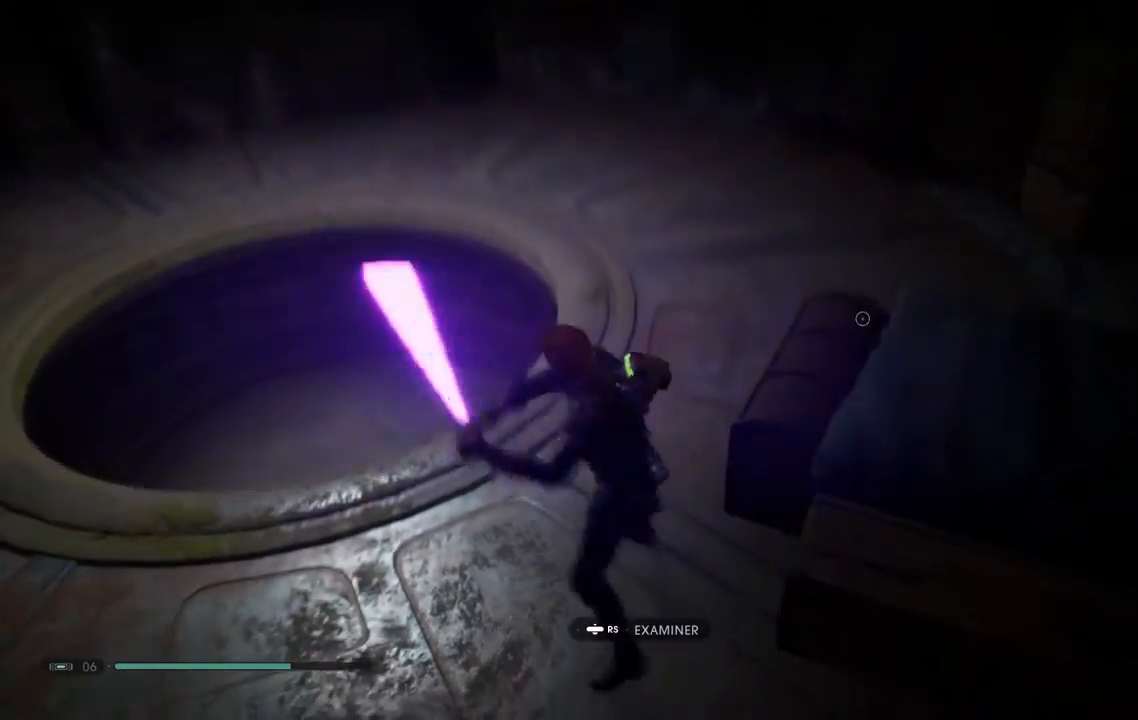
{"buttons": [], "left_stick": "center", "right_stick": "down-right"}
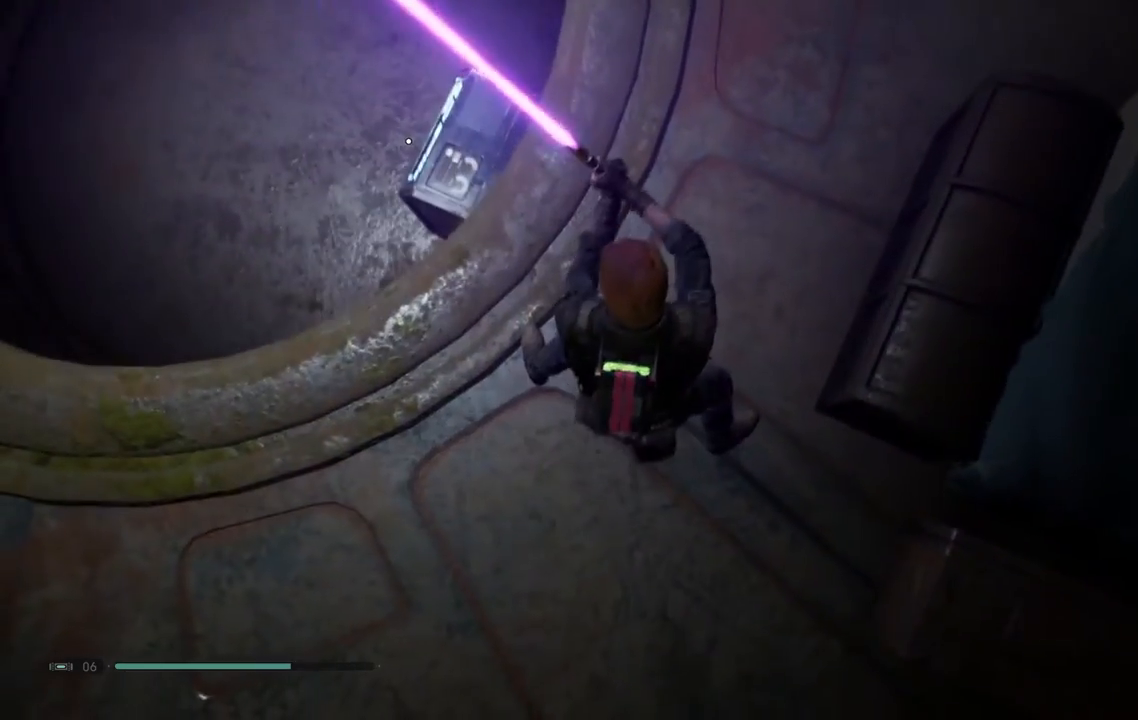
{"buttons": [], "left_stick": "left", "right_stick": "up", "events": [[50, "right_stick", "center"], [383, "left_stick", "left"], [450, "right_stick", "up"]]}
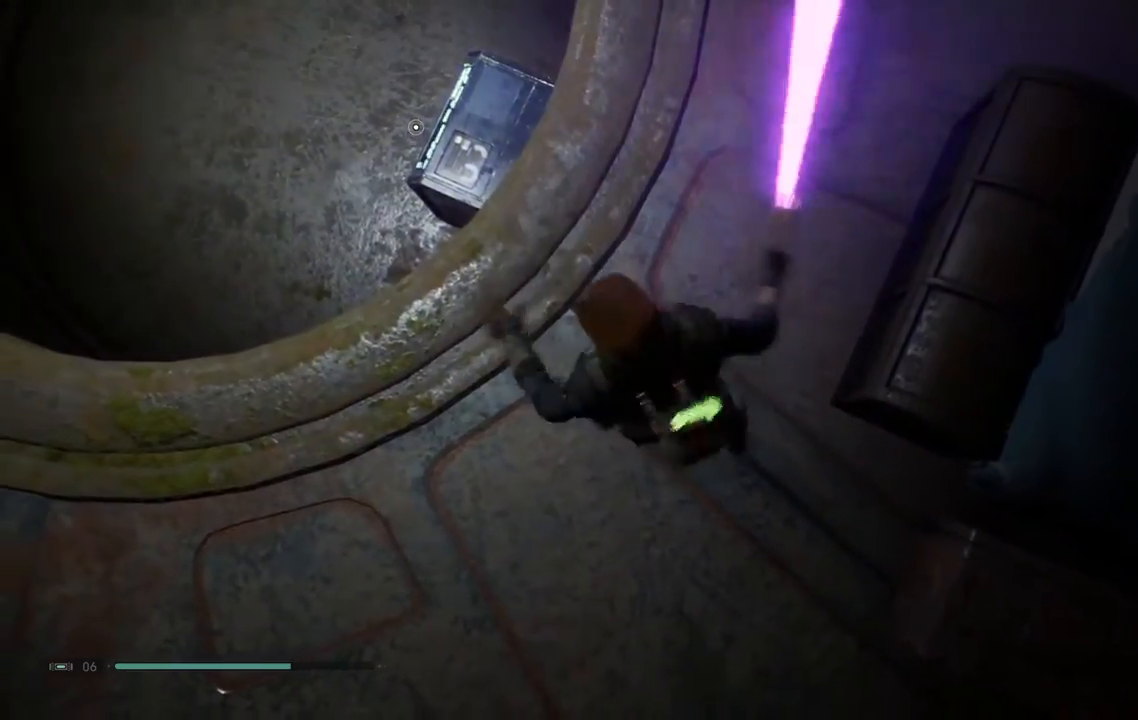
{"buttons": [], "left_stick": "left", "right_stick": "up"}
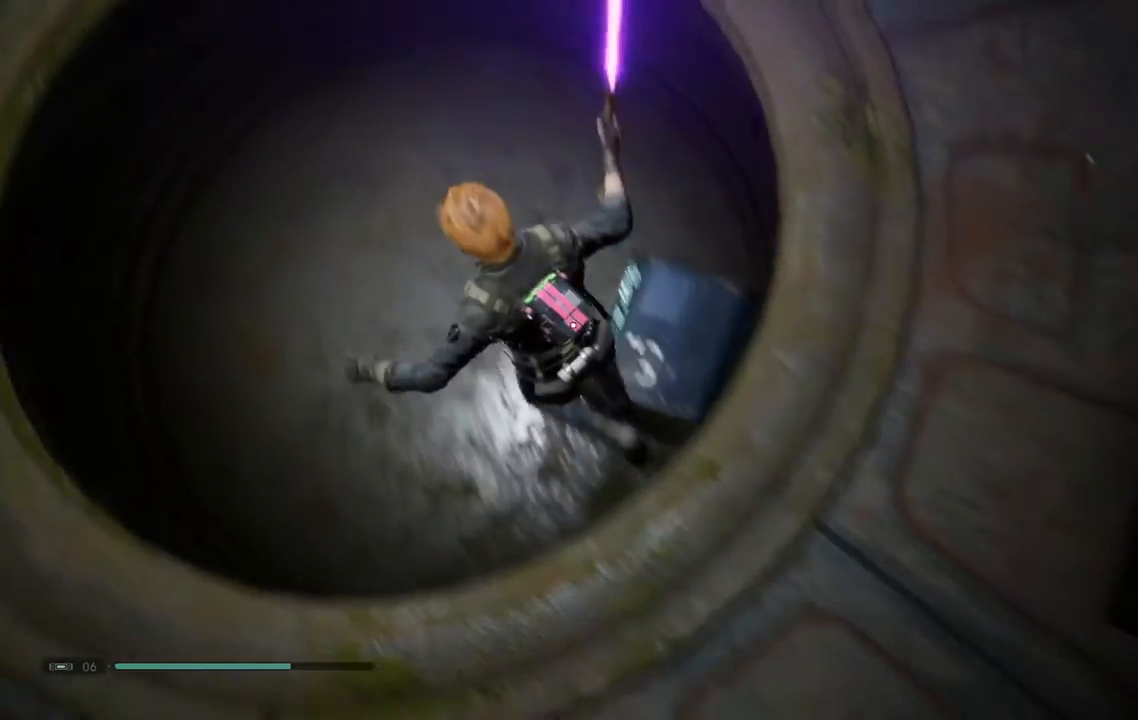
{"buttons": [], "left_stick": "up", "right_stick": "up", "events": [[67, "left_stick", "center"], [333, "left_stick", "up"]]}
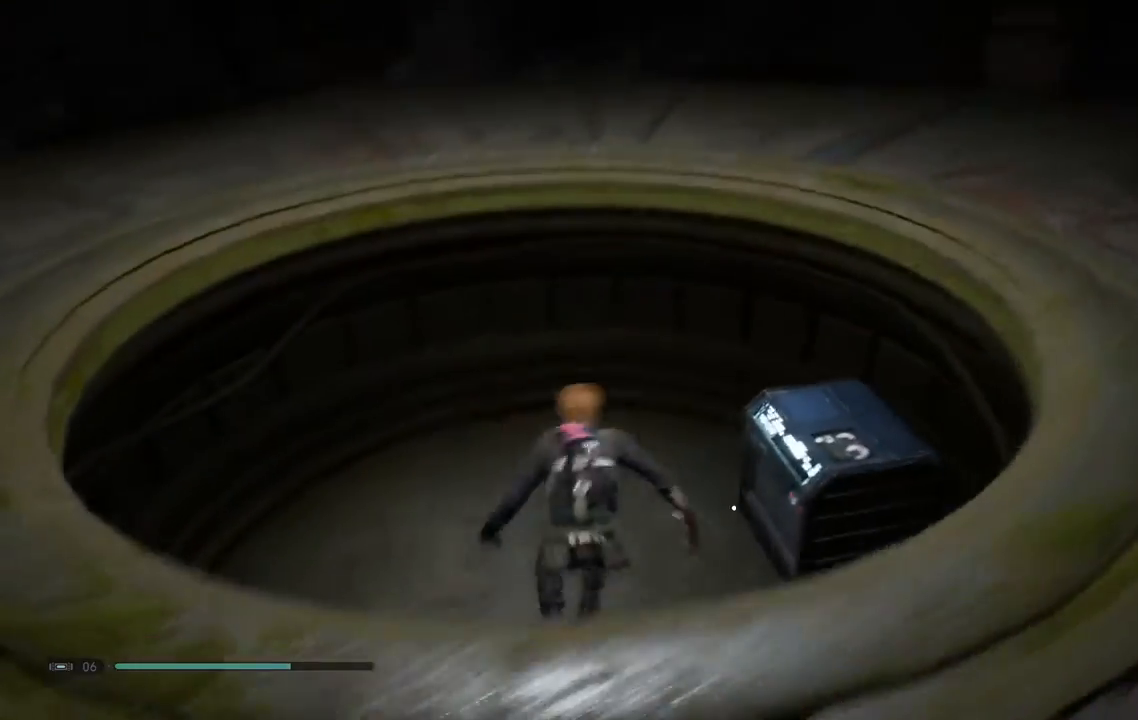
{"buttons": ["R3"], "left_stick": "center", "right_stick": "center", "events": [[33, "B", "down"], [50, "right_stick", "center"], [100, "B", "up"], [217, "left_stick", "center"], [433, "R3", "down"]]}
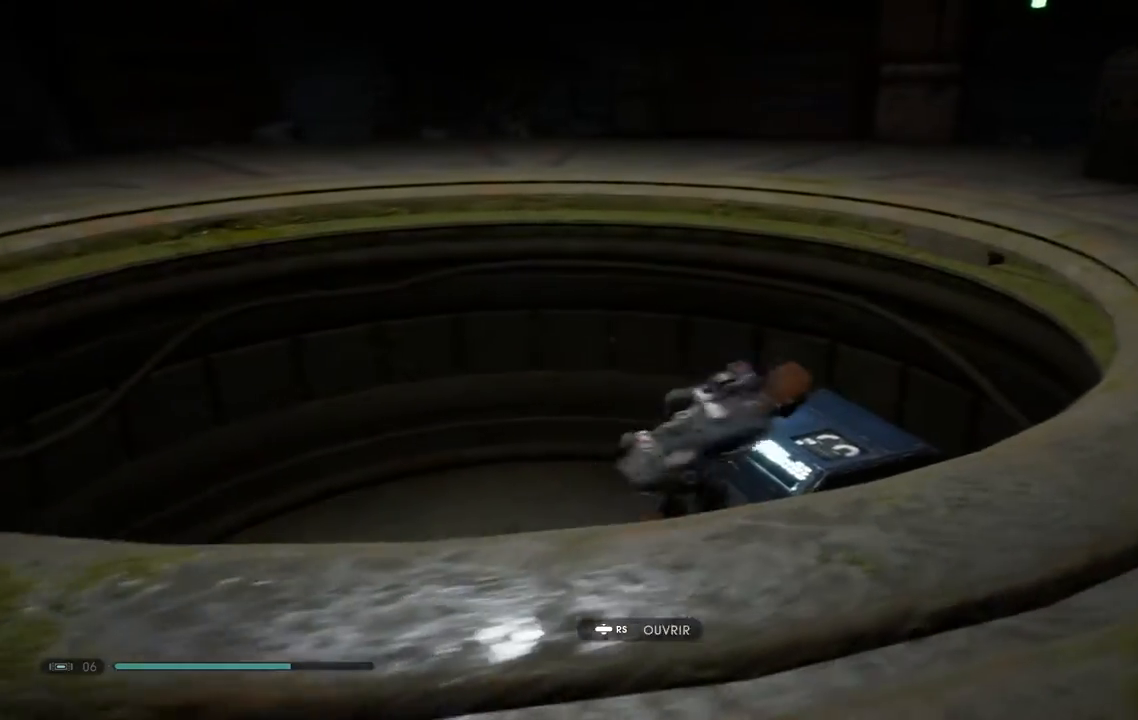
{"buttons": [], "left_stick": "center", "right_stick": "center", "events": [[133, "R3", "up"]]}
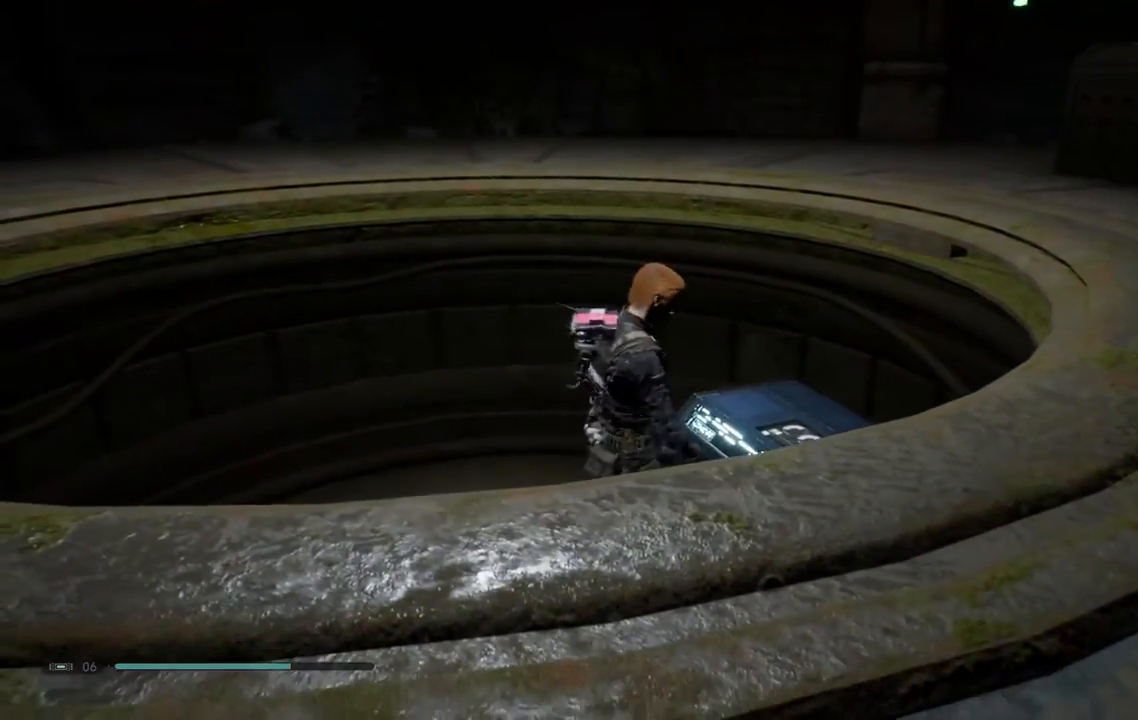
{"buttons": [], "left_stick": "center", "right_stick": "center", "events": []}
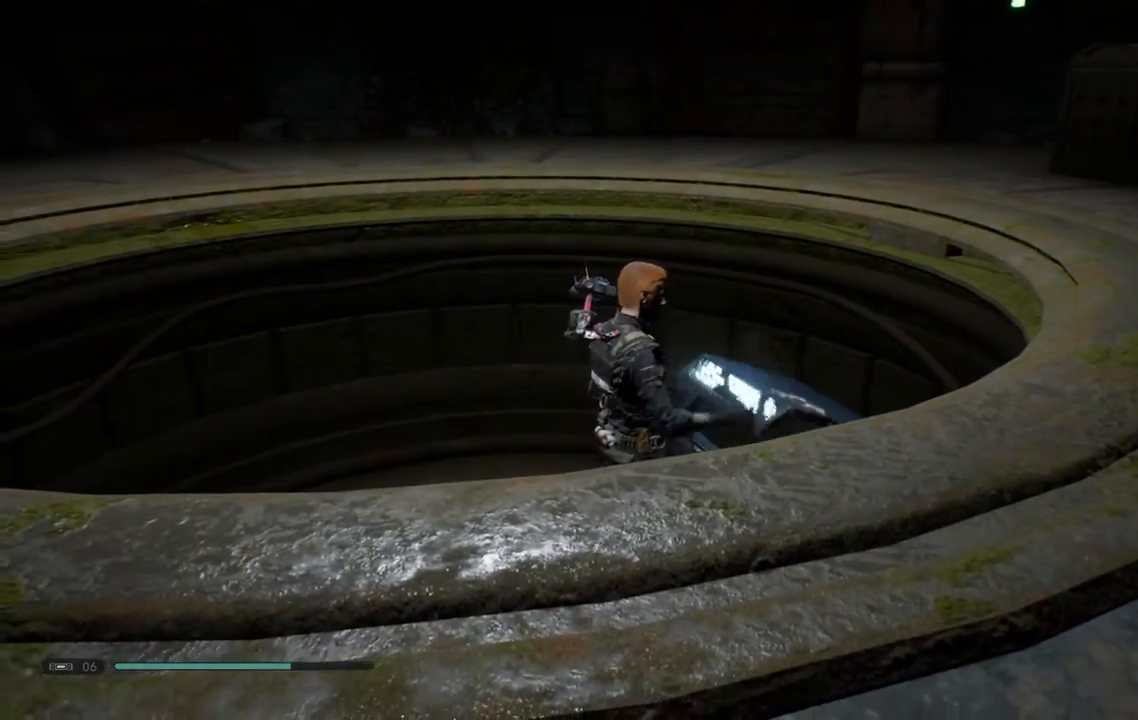
{"buttons": [], "left_stick": "center", "right_stick": "center", "events": []}
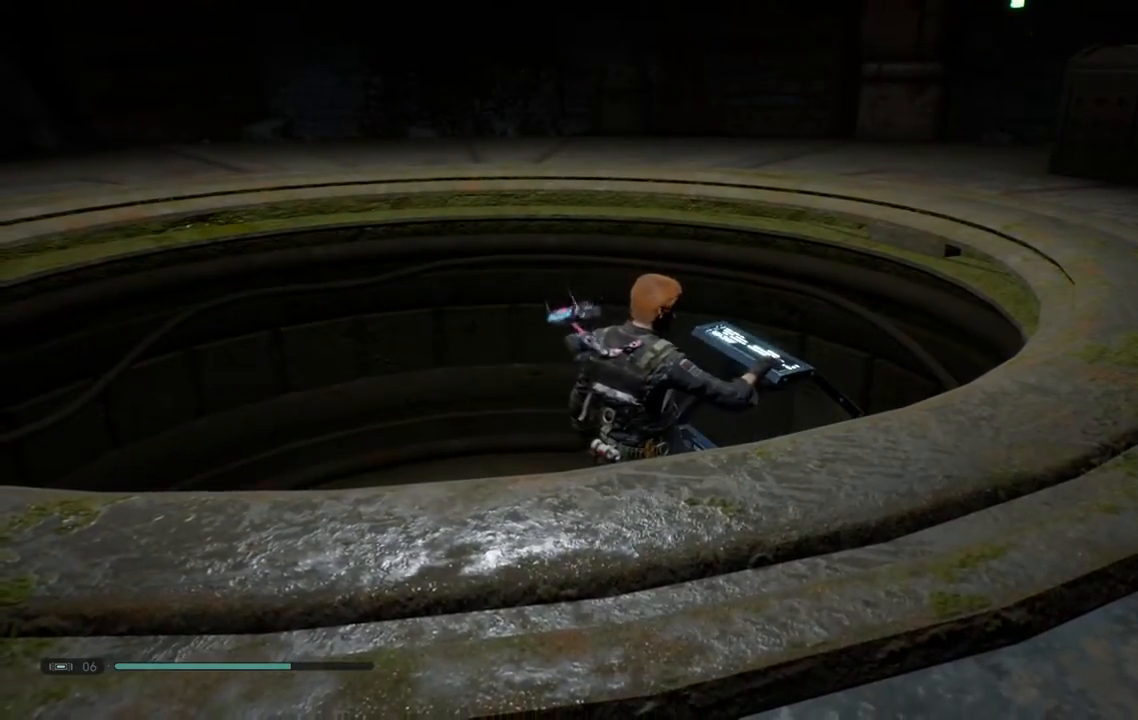
{"buttons": [], "left_stick": "center", "right_stick": "center", "events": []}
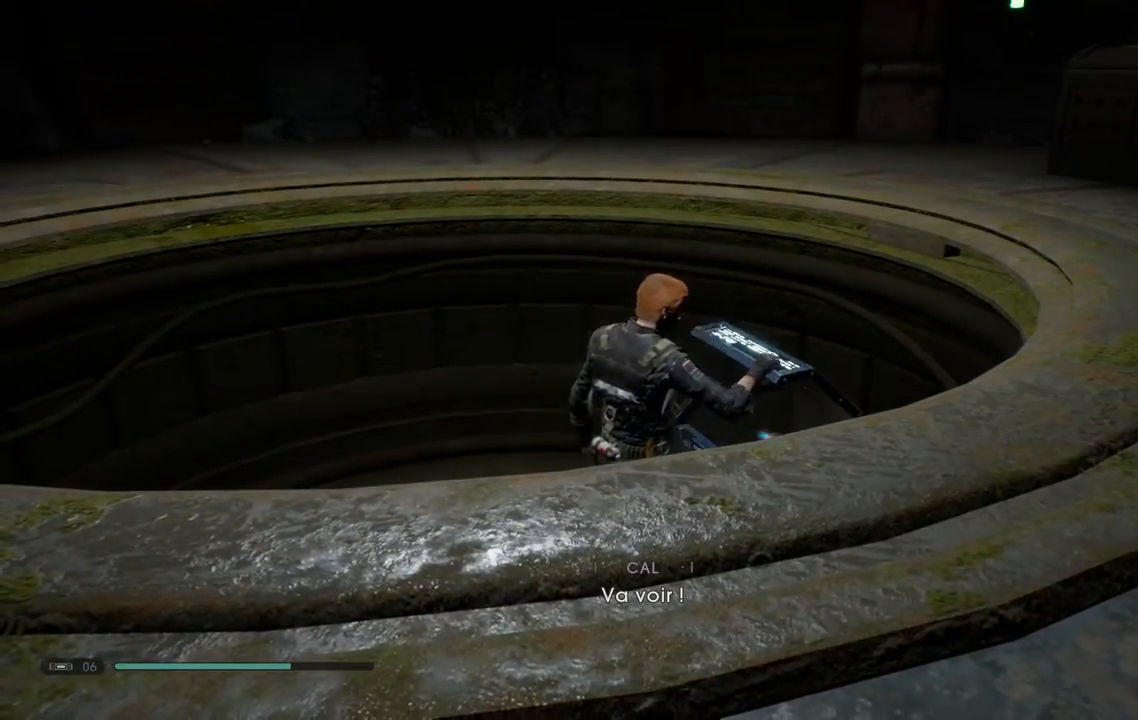
{"buttons": [], "left_stick": "center", "right_stick": "center", "events": []}
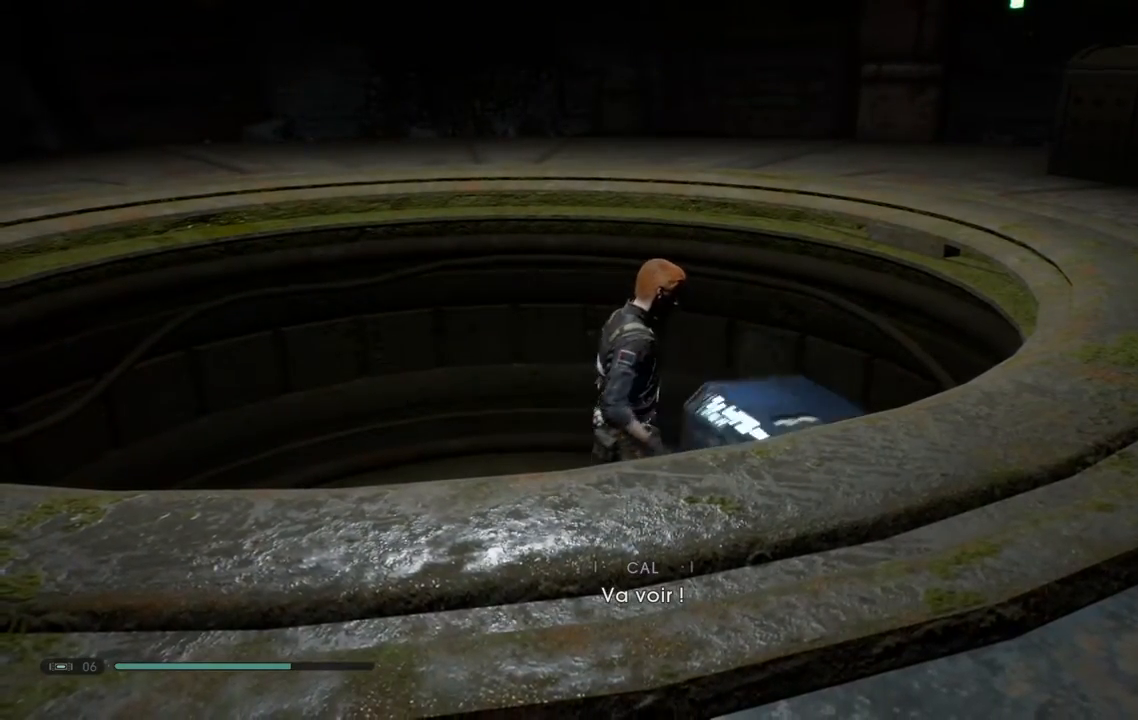
{"buttons": [], "left_stick": "center", "right_stick": "center", "events": []}
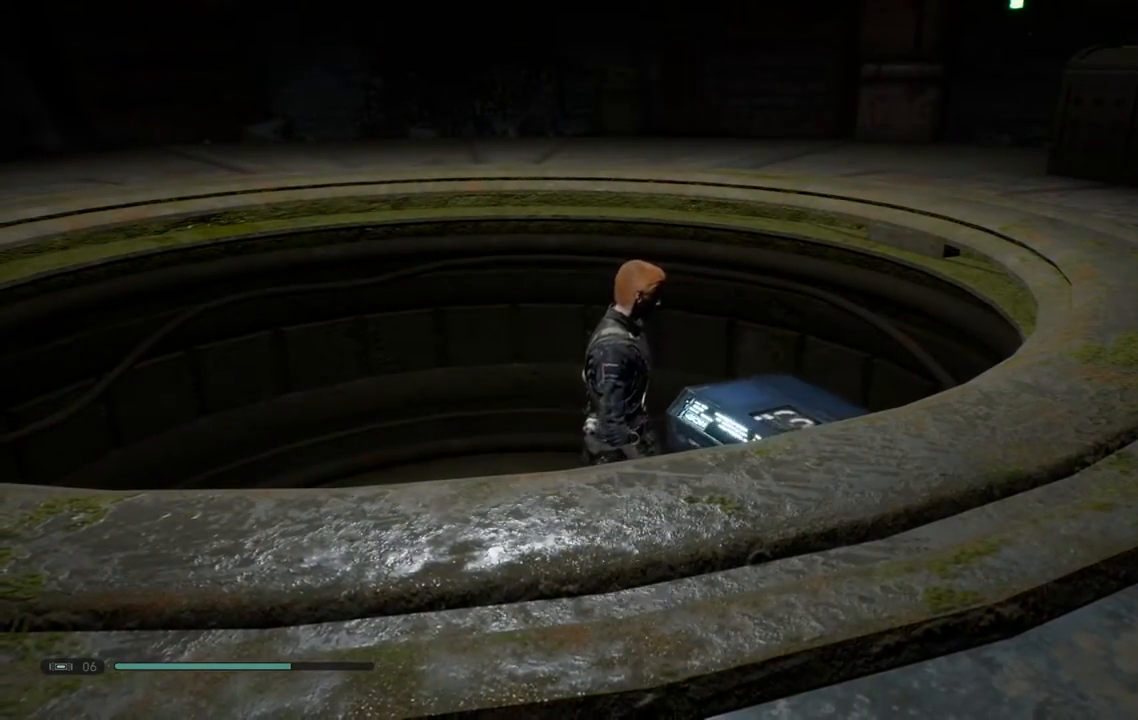
{"buttons": [], "left_stick": "center", "right_stick": "up-right", "events": [[267, "right_stick", "up-right"]]}